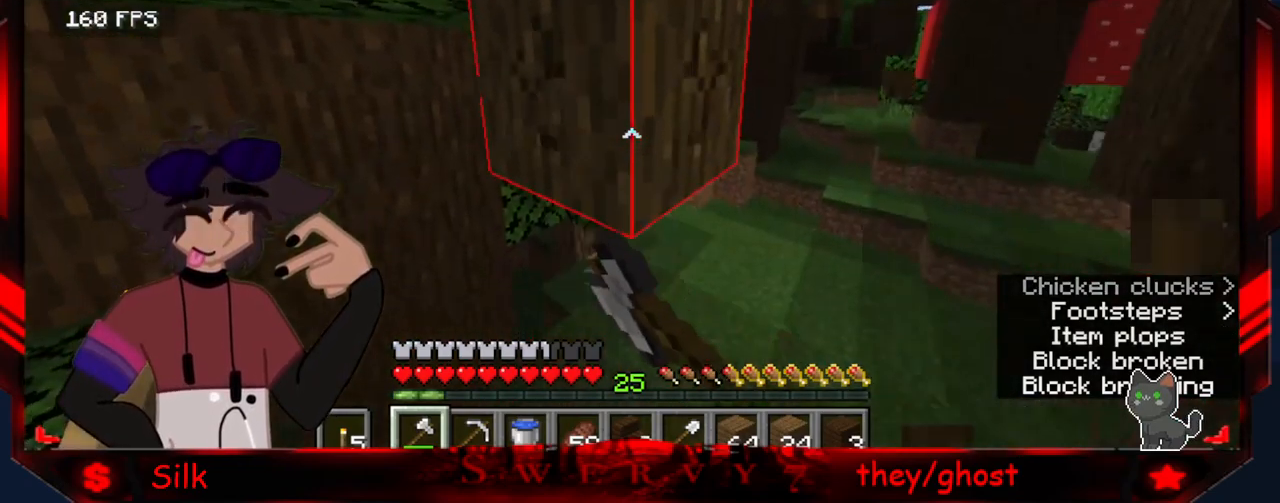
Gameplay with keyboard and mouse; each line is a JSON object with the keys and mouse buttons held at the frame after it. "events" lists presses ("down") and releases ("up") of "a", "d", "s", "mouse_left" and "mouse_right" between this image and that frame as [ms after this image, input, new state], when the widget could be followed in between. "mouse_left", "mouse_right" = the "left", "right" buttons of the "mouse" list. No other keys are recorded. Fast repeated clicks can show as one long hold. Mouse movement is not recorded.
{"keys": [], "mouse": ["left"], "events": []}
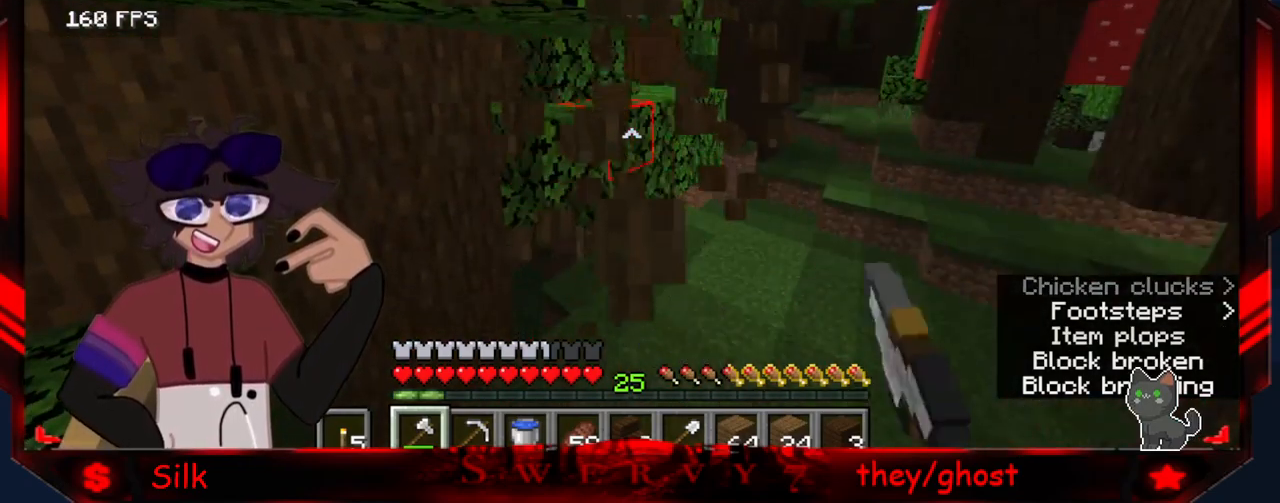
{"keys": [], "mouse": ["left"], "events": [[83, "mouse_left", "up"], [350, "mouse_left", "down"]]}
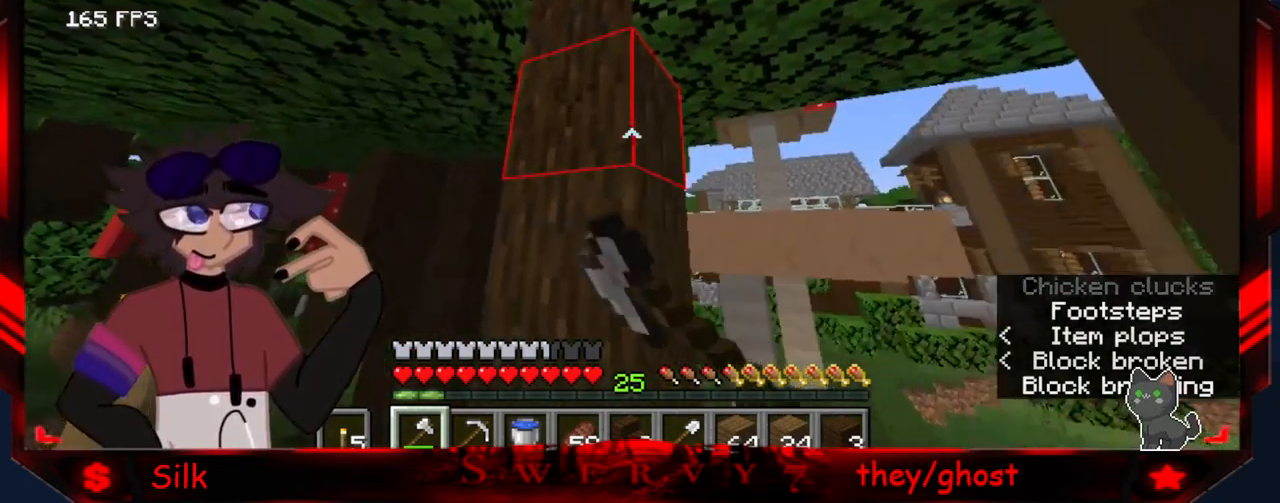
{"keys": [], "mouse": ["left"], "events": []}
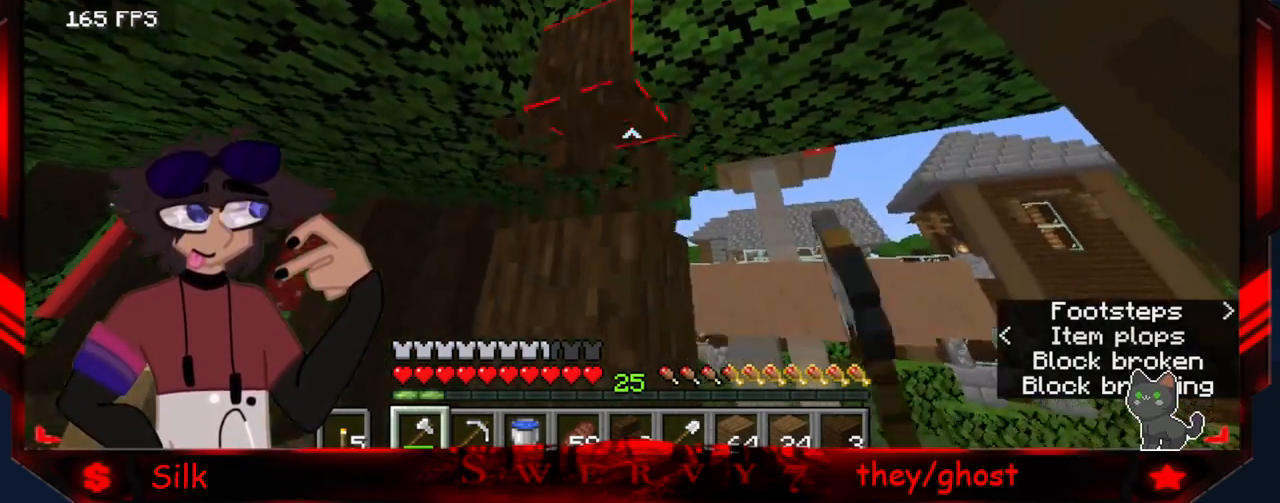
{"keys": [], "mouse": ["left"], "events": []}
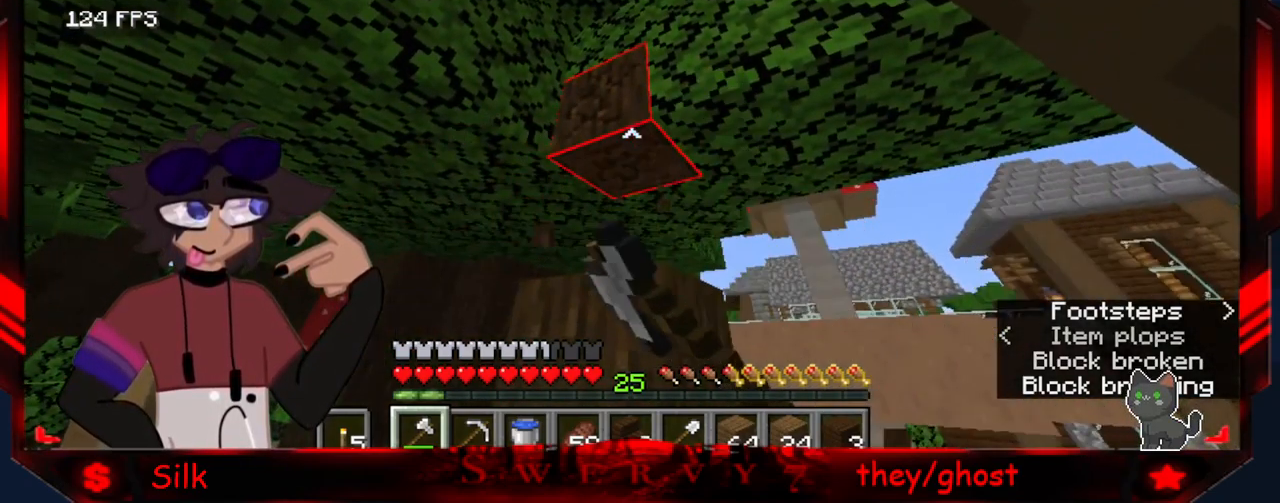
{"keys": ["a"], "mouse": ["left"], "events": [[483, "a", "down"]]}
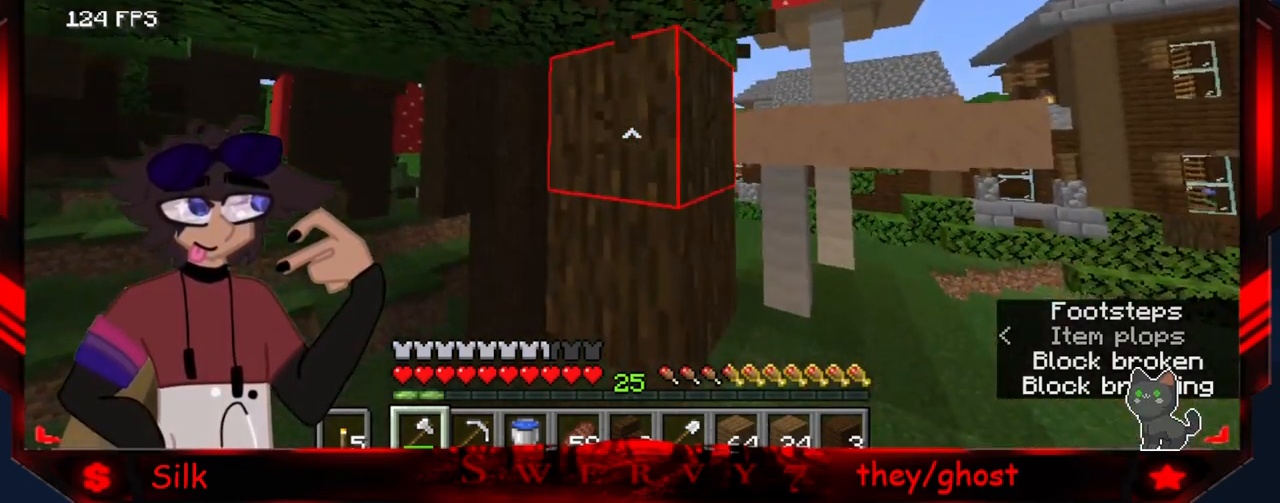
{"keys": ["a"], "mouse": ["left"], "events": []}
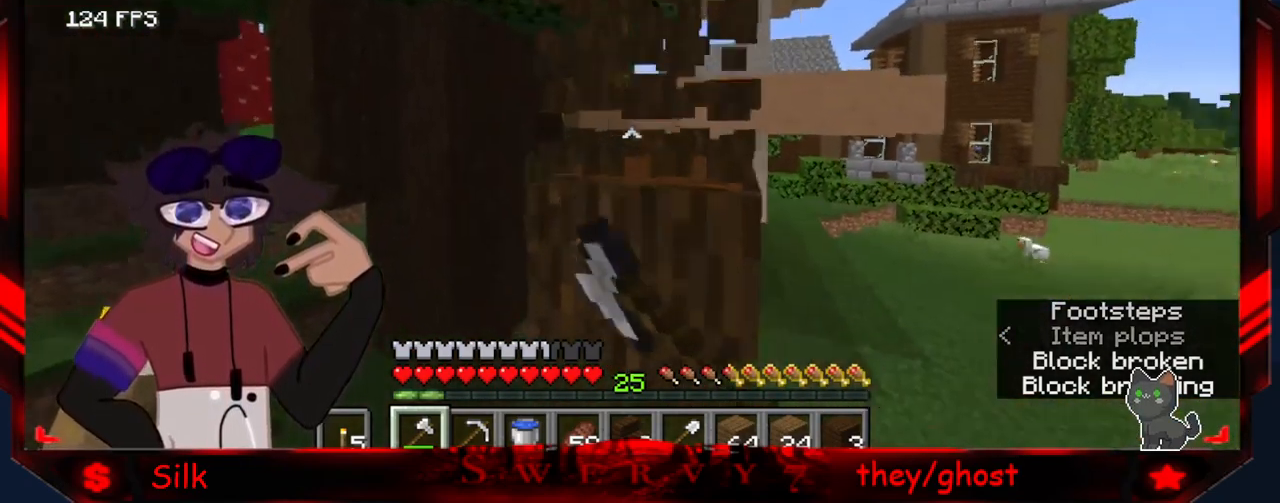
{"keys": ["a"], "mouse": ["left"], "events": []}
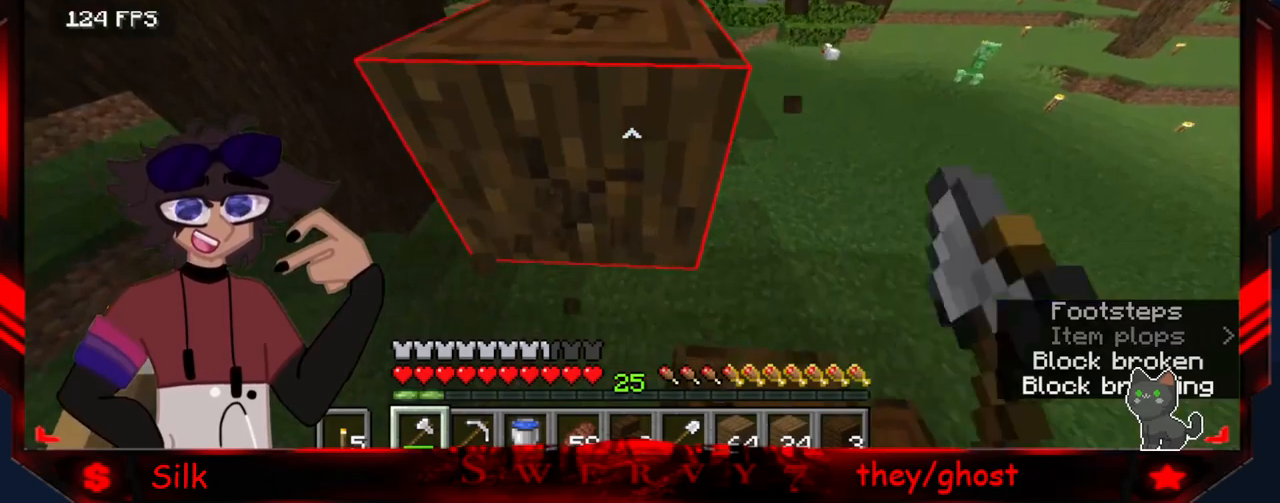
{"keys": ["a"], "mouse": [], "events": [[500, "mouse_left", "up"]]}
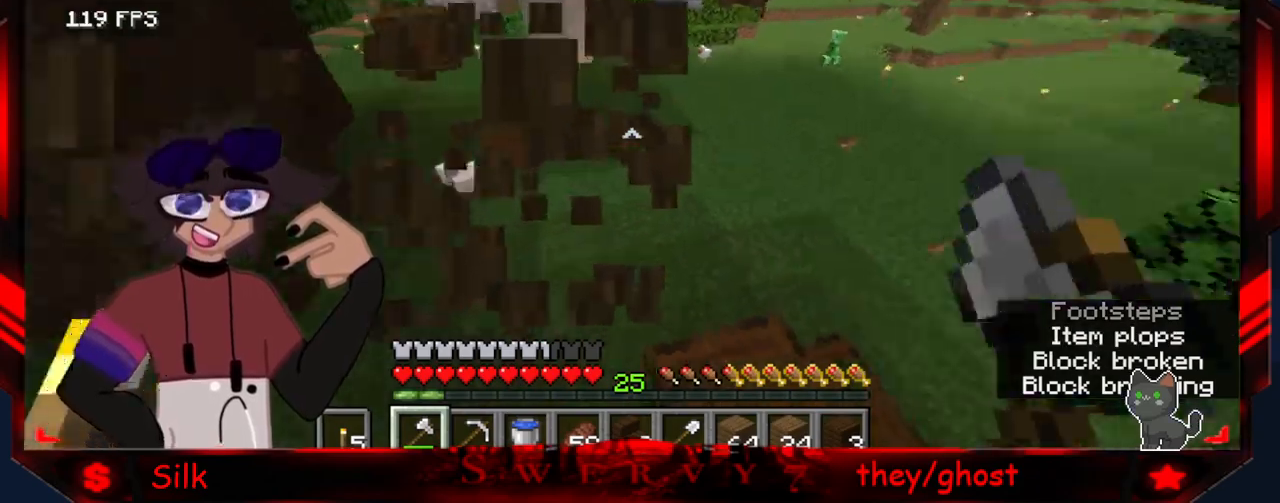
{"keys": [], "mouse": ["left"], "events": [[133, "a", "up"], [383, "mouse_left", "down"]]}
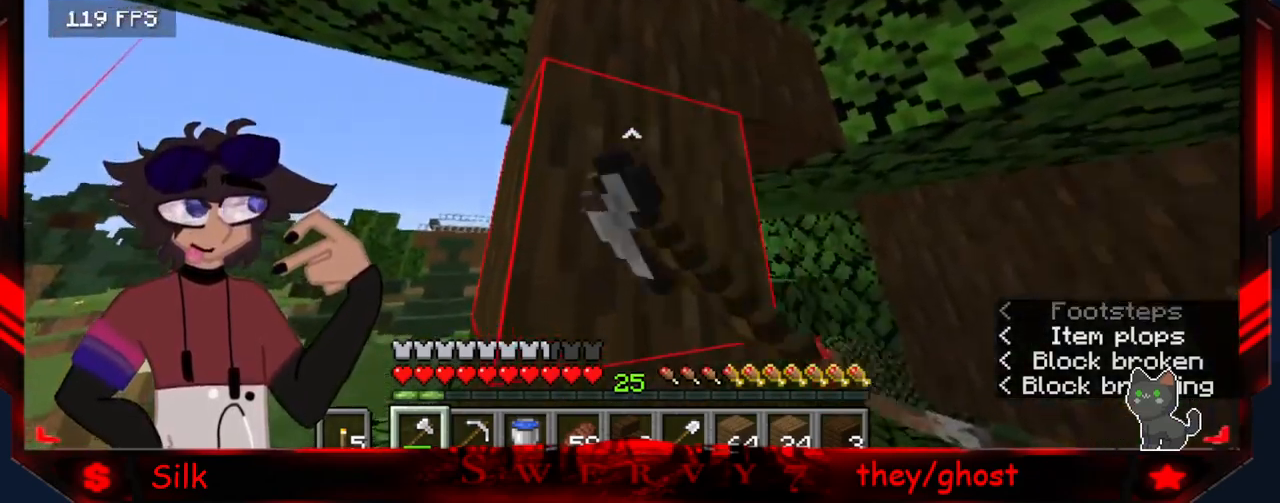
{"keys": [], "mouse": ["left"], "events": []}
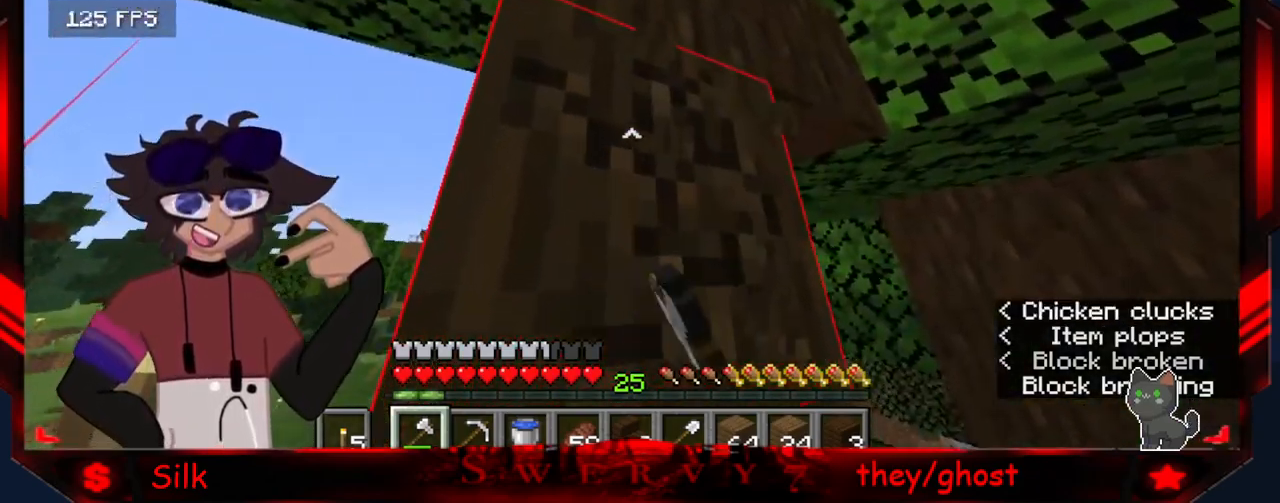
{"keys": [], "mouse": ["left"], "events": []}
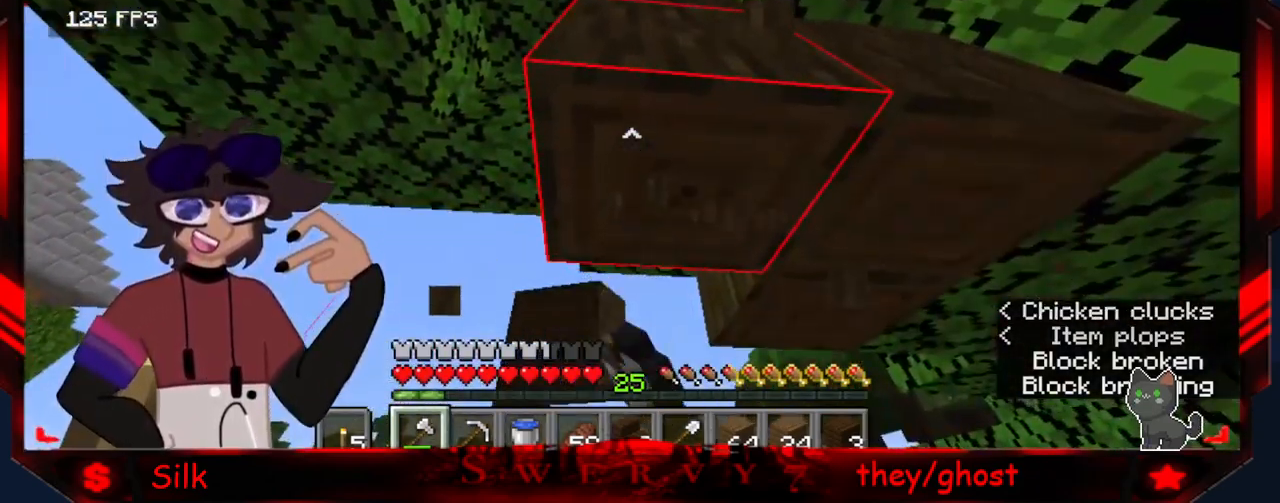
{"keys": [], "mouse": ["left"], "events": []}
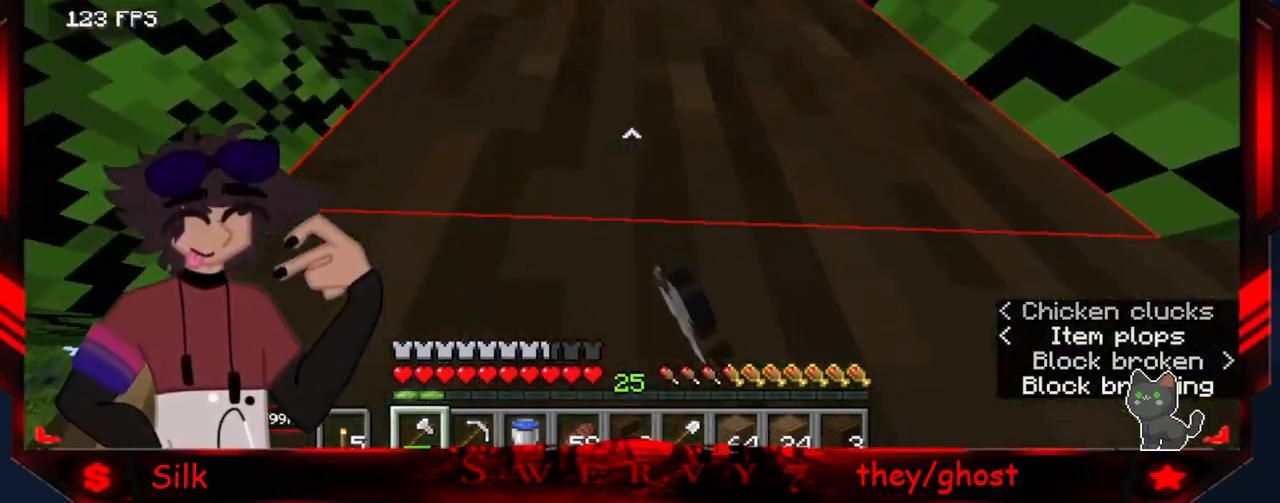
{"keys": [], "mouse": ["left"], "events": []}
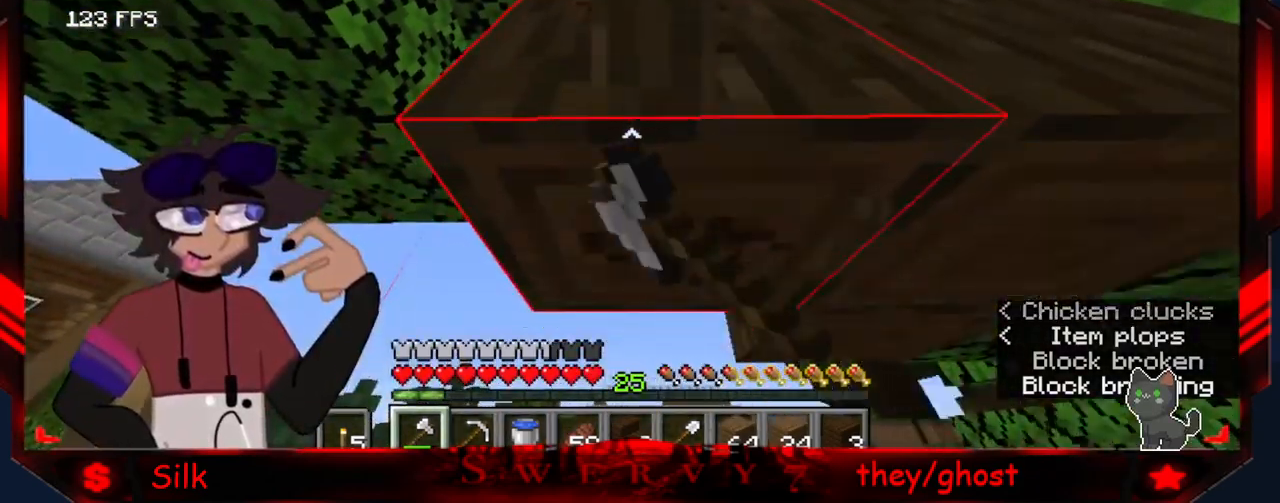
{"keys": [], "mouse": ["left"], "events": []}
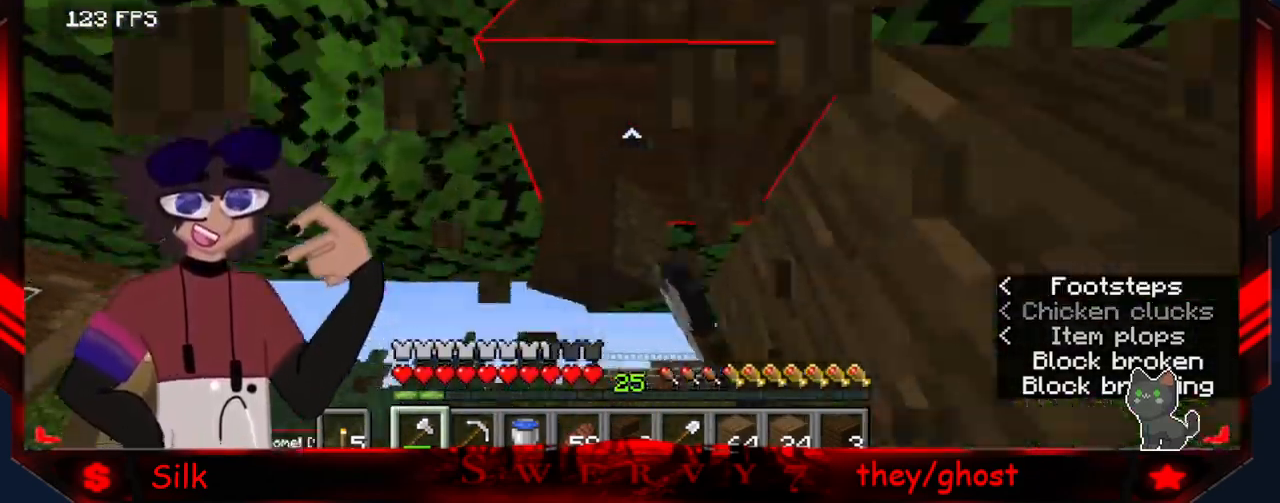
{"keys": [], "mouse": ["left"], "events": [[250, "a", "down"], [433, "a", "up"]]}
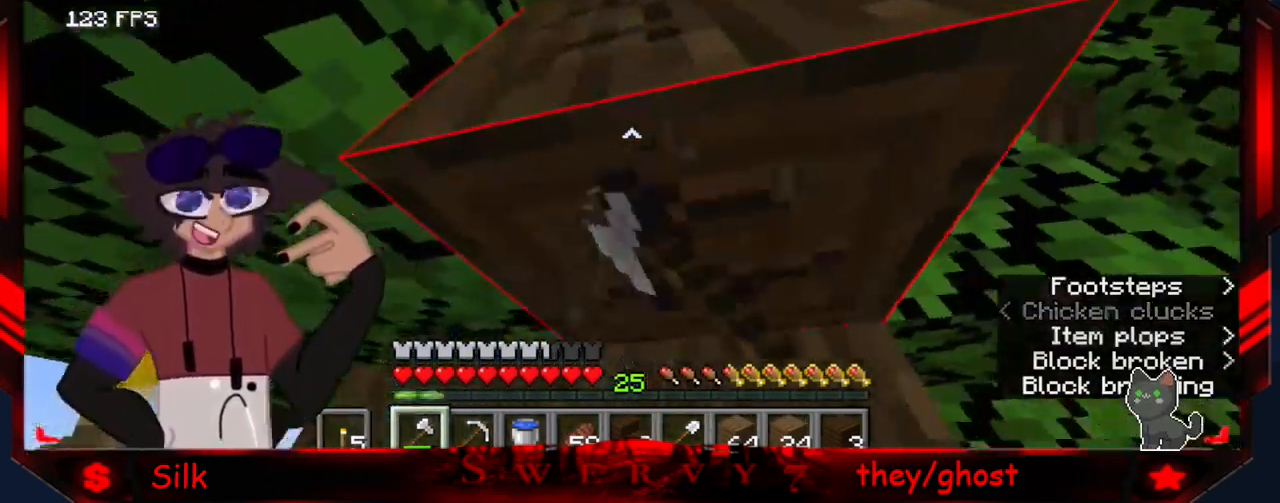
{"keys": [], "mouse": ["left"], "events": []}
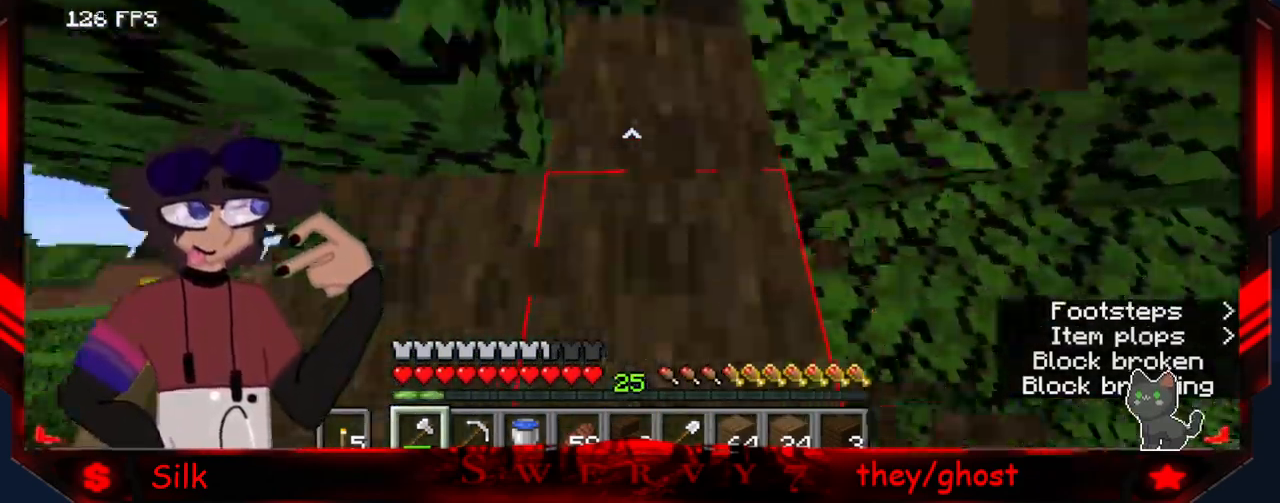
{"keys": ["d"], "mouse": ["left"], "events": [[267, "d", "down"]]}
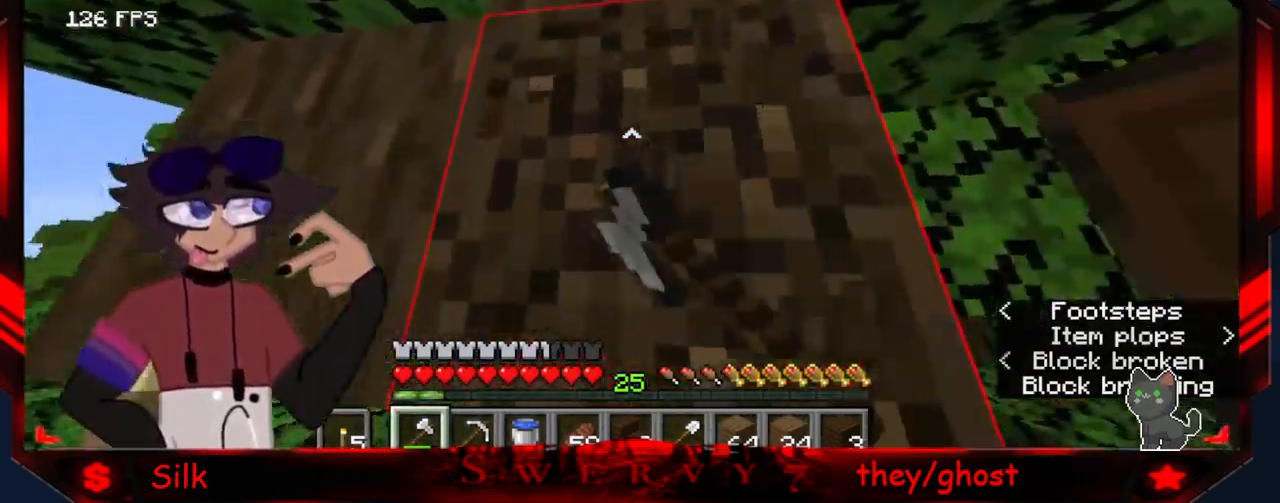
{"keys": ["d"], "mouse": ["left"], "events": []}
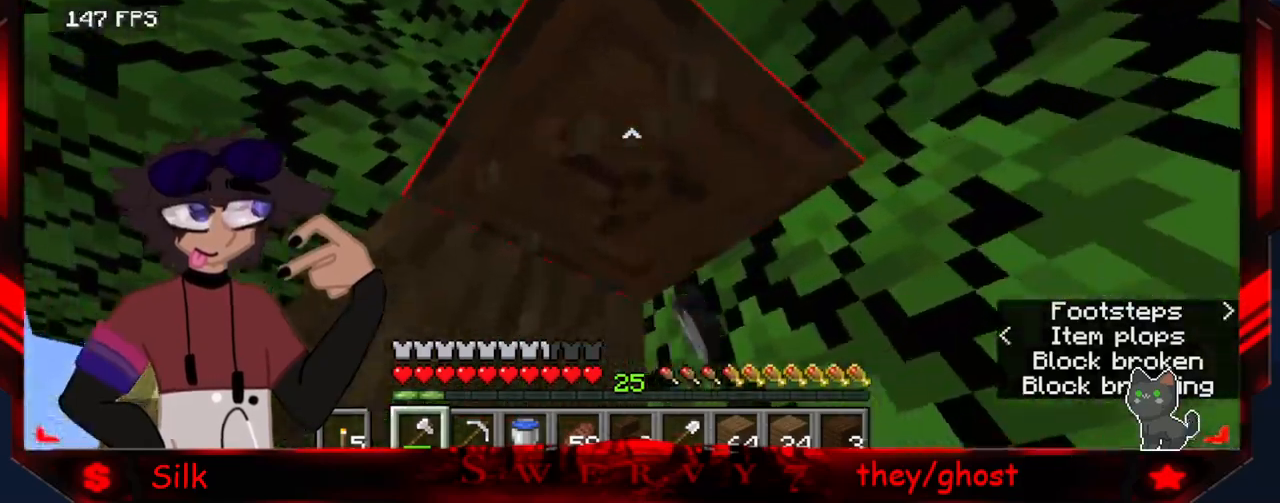
{"keys": ["d"], "mouse": ["left"], "events": []}
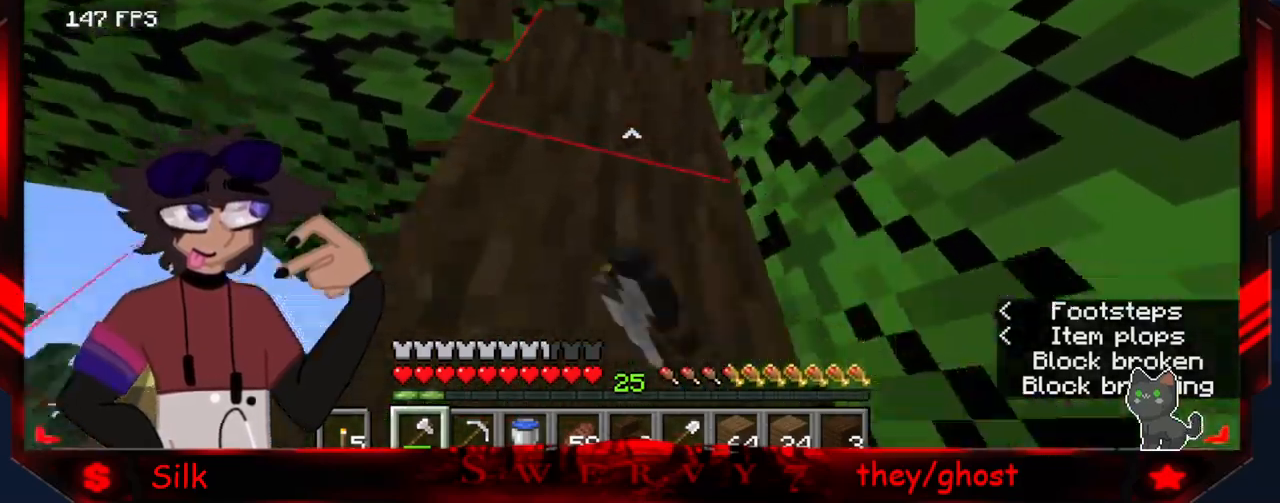
{"keys": ["d"], "mouse": ["left"], "events": []}
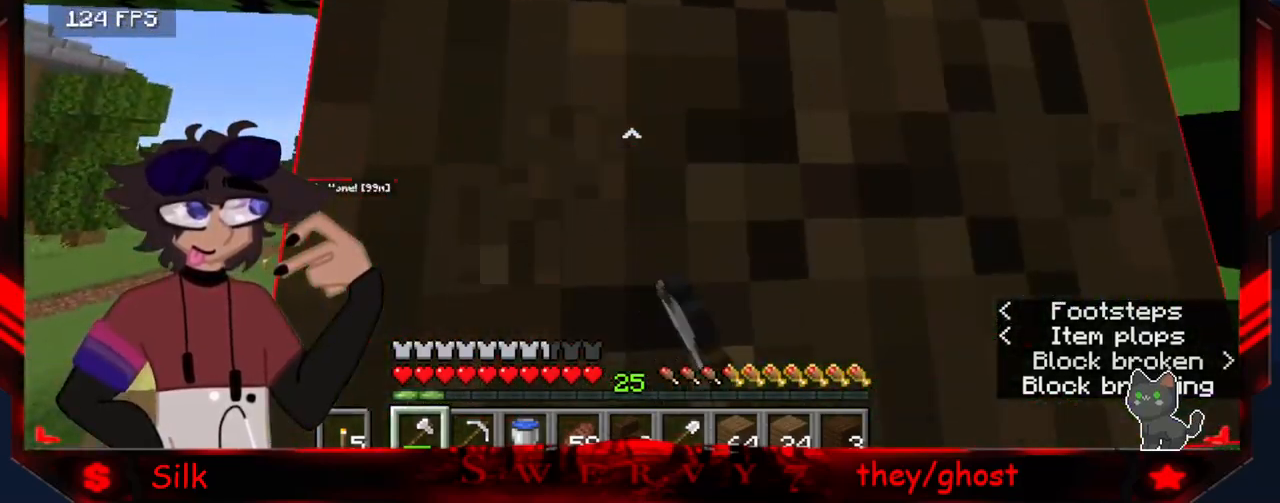
{"keys": ["d"], "mouse": ["left"], "events": []}
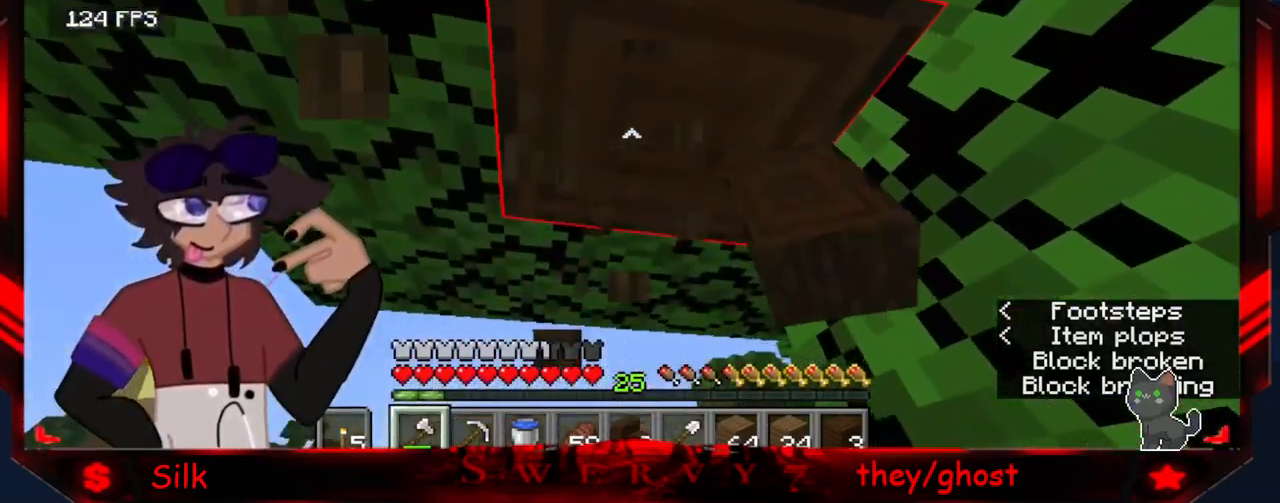
{"keys": ["d"], "mouse": ["left"], "events": []}
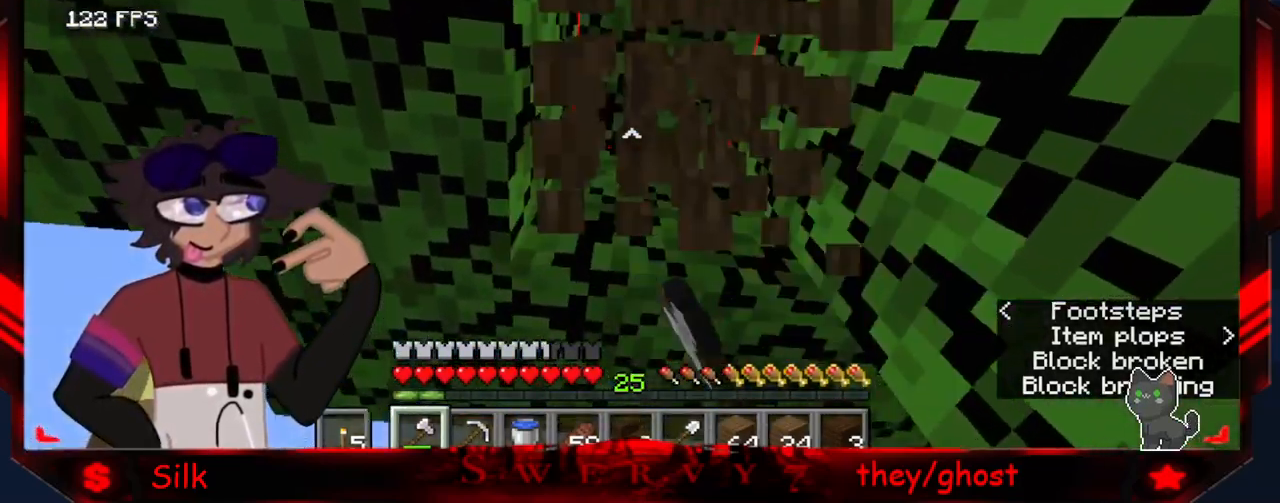
{"keys": [], "mouse": [], "events": [[167, "mouse_left", "up"], [234, "d", "up"]]}
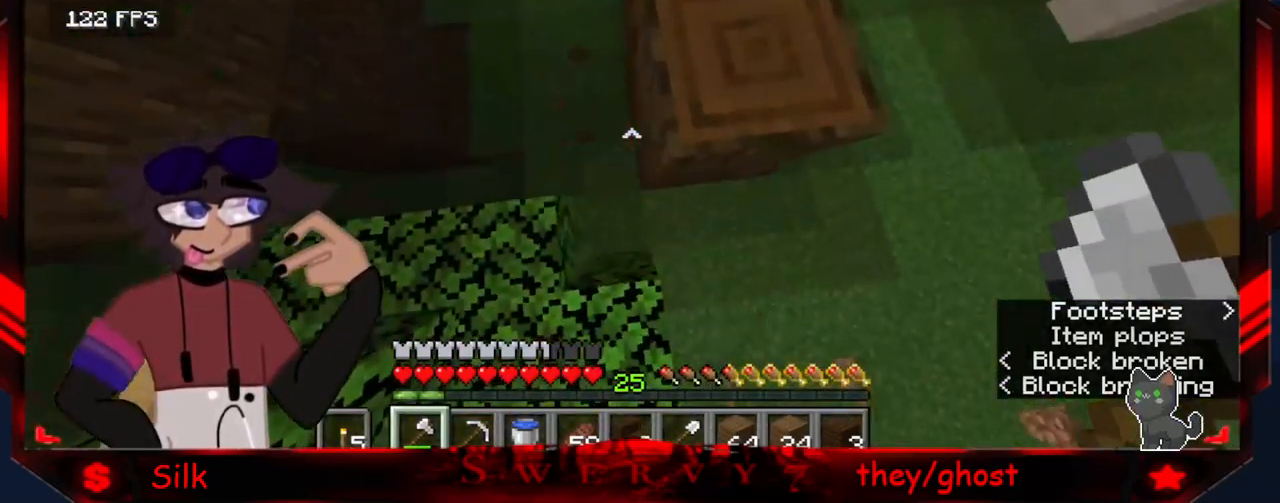
{"keys": [], "mouse": ["left"], "events": [[167, "mouse_left", "down"]]}
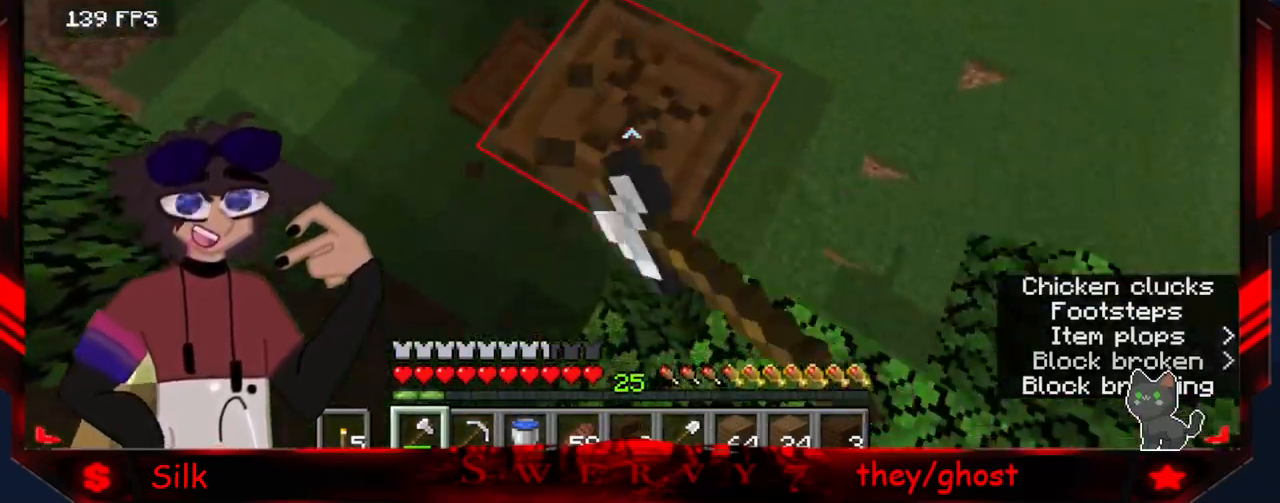
{"keys": [], "mouse": ["left"], "events": []}
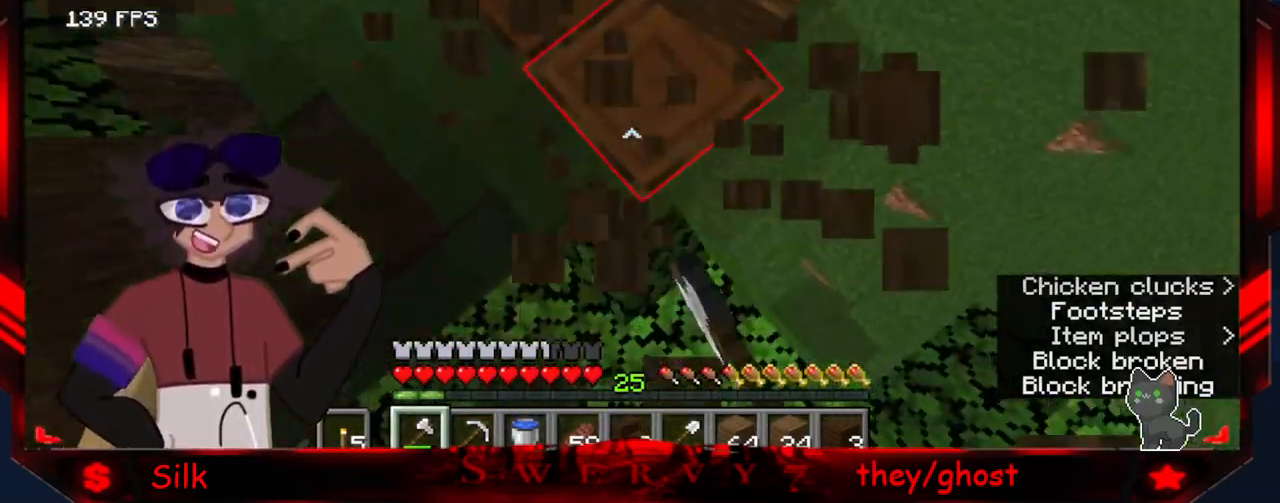
{"keys": [], "mouse": ["left"], "events": []}
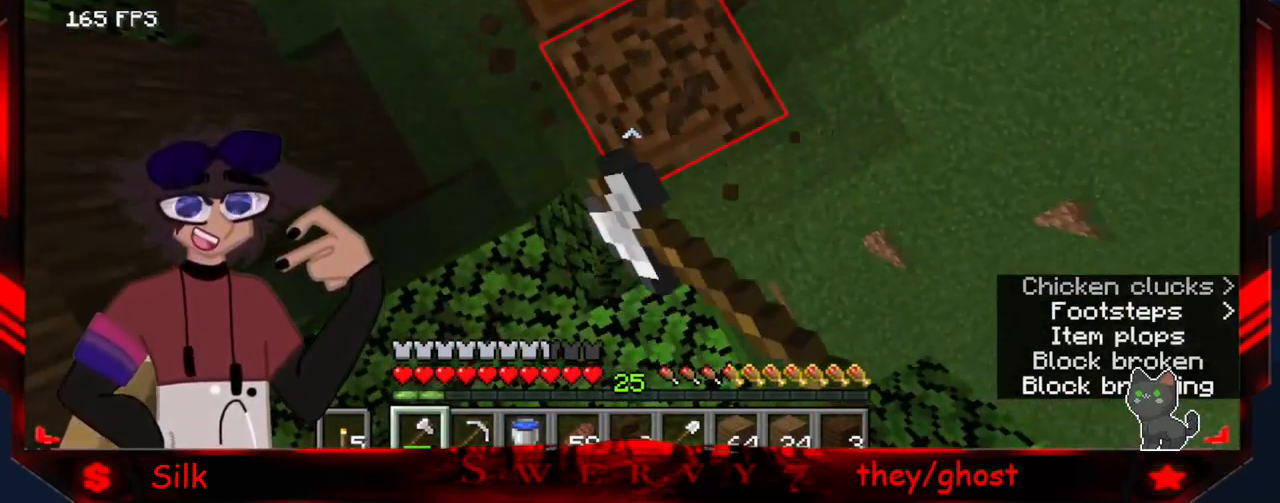
{"keys": [], "mouse": ["left"], "events": []}
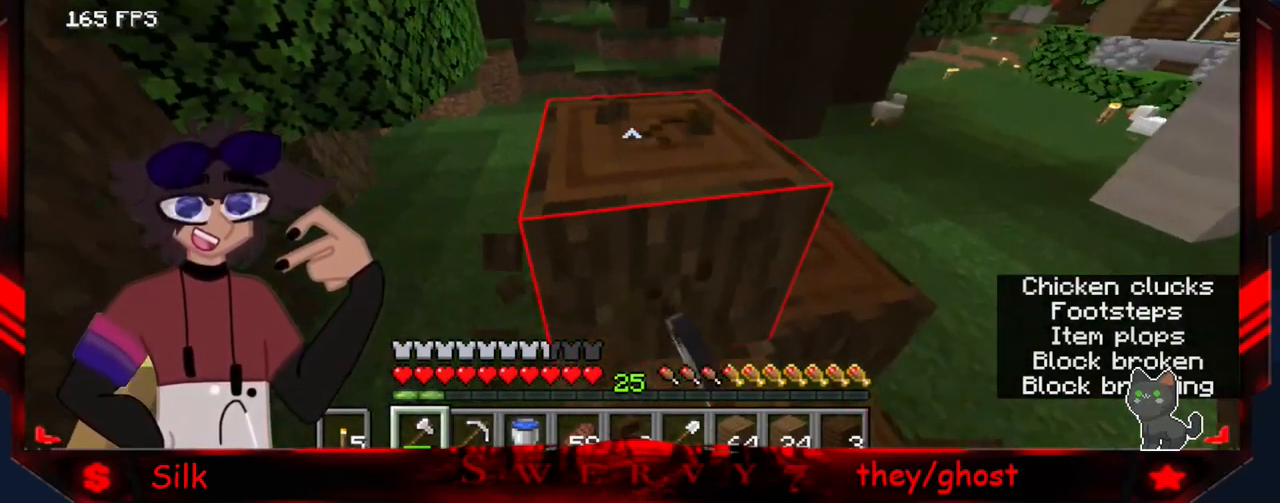
{"keys": [], "mouse": ["left"], "events": []}
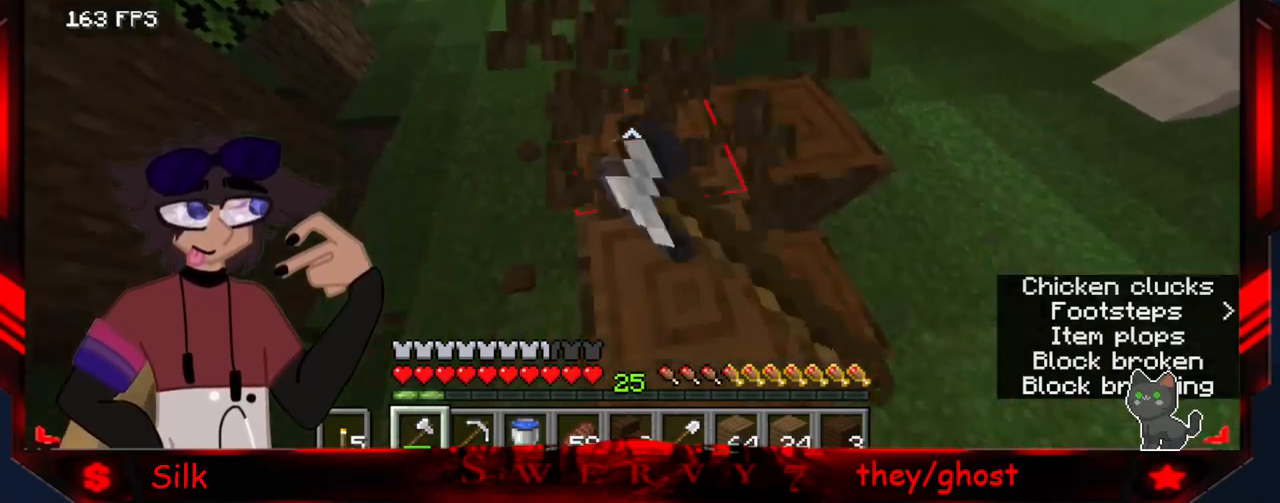
{"keys": [], "mouse": ["left"], "events": []}
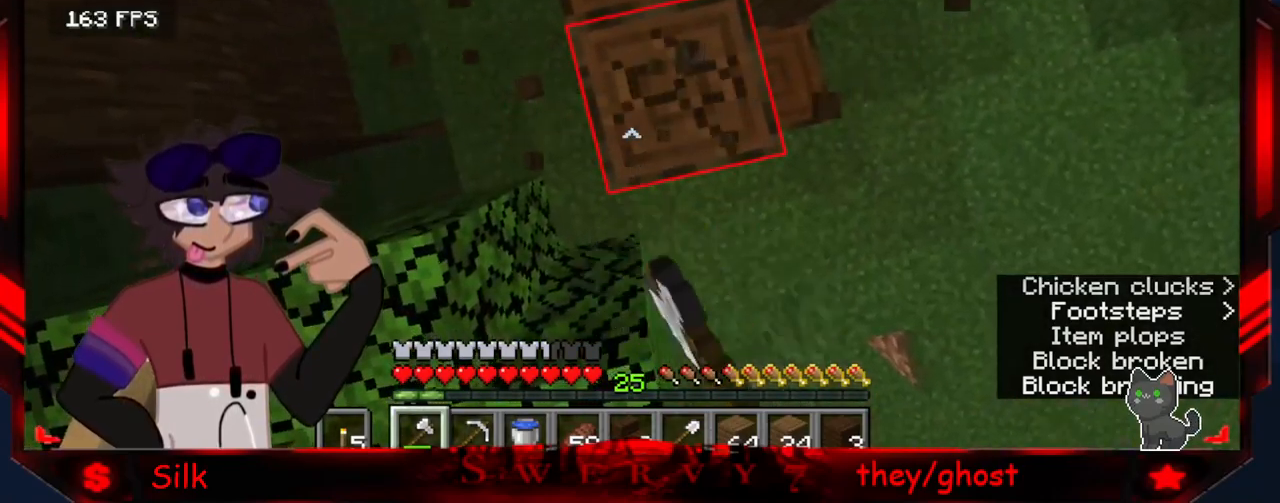
{"keys": ["a"], "mouse": [], "events": [[300, "a", "down"], [417, "mouse_left", "up"]]}
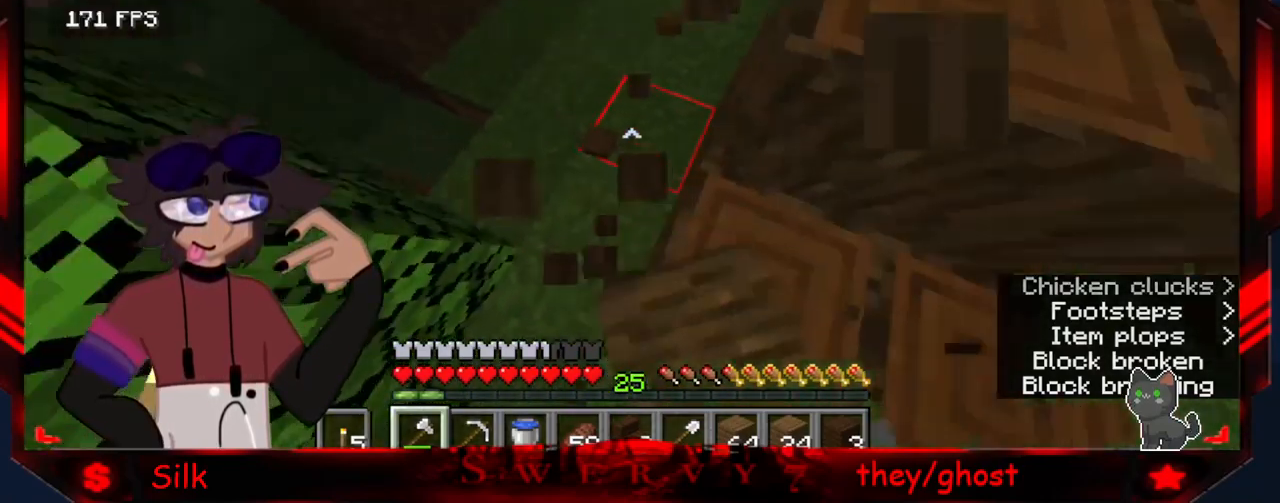
{"keys": ["a"], "mouse": [], "events": [[300, "a", "up"], [483, "a", "down"]]}